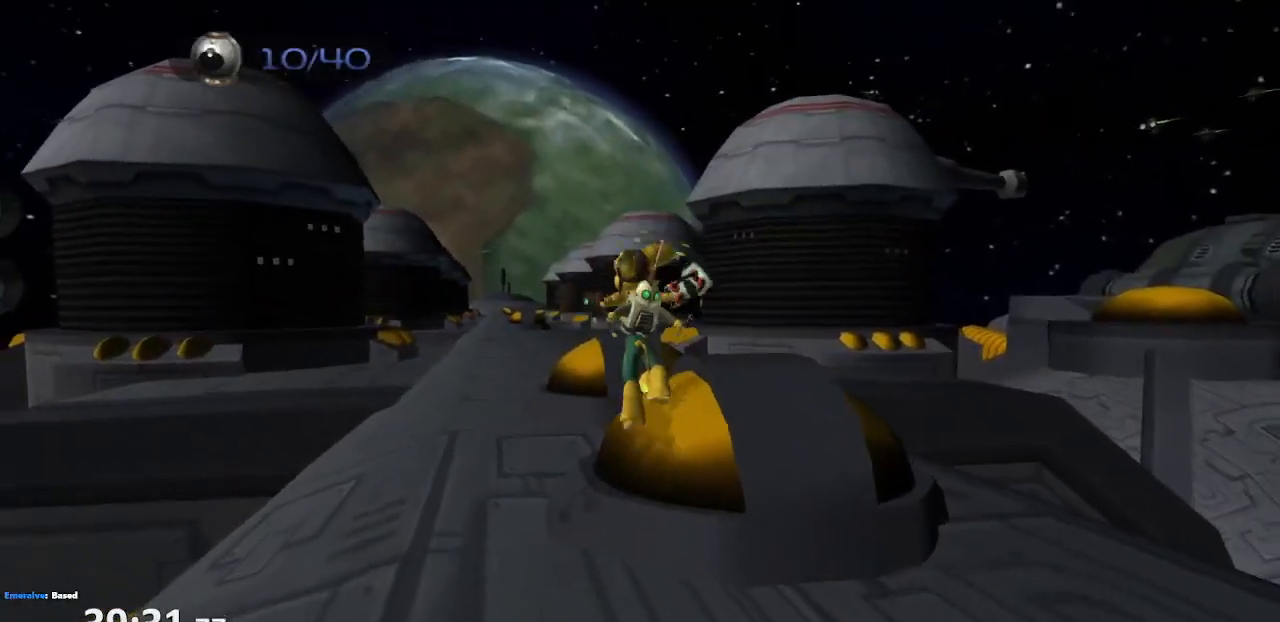
Gameplay with a controller (PlayStation layout); each line is a JSON object with the inputs held at the frame after it (dt_ms = milliseconds from this image to that frame). "events" lists button and stick changes between this image and that frame as [ms after this image, input, new state], when the widget could be followed in between. Not read: DPAD_LEFT L3 R3 SELECT START.
{"dt_ms": 500, "buttons": [], "left_stick": "center", "right_stick": "center", "events": [[33, "left_stick", "center"], [67, "CIRCLE", "down"], [133, "CIRCLE", "up"], [183, "TRIANGLE", "down"], [267, "TRIANGLE", "up"]]}
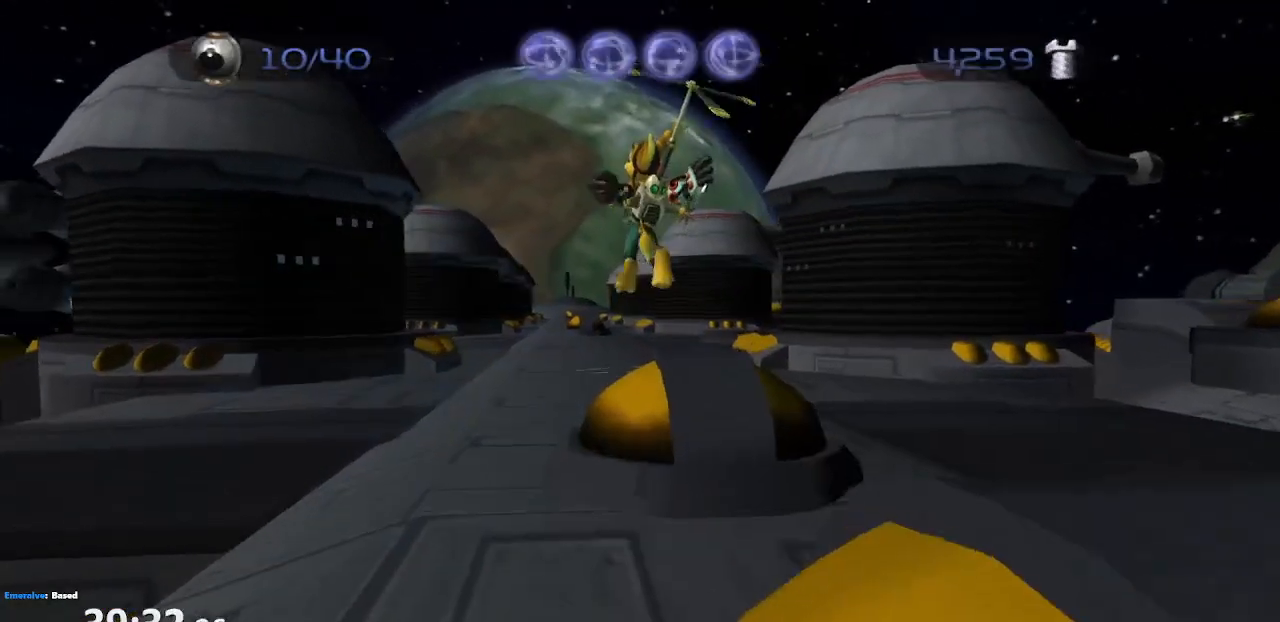
{"dt_ms": 500, "buttons": [], "left_stick": "center", "right_stick": "center", "events": []}
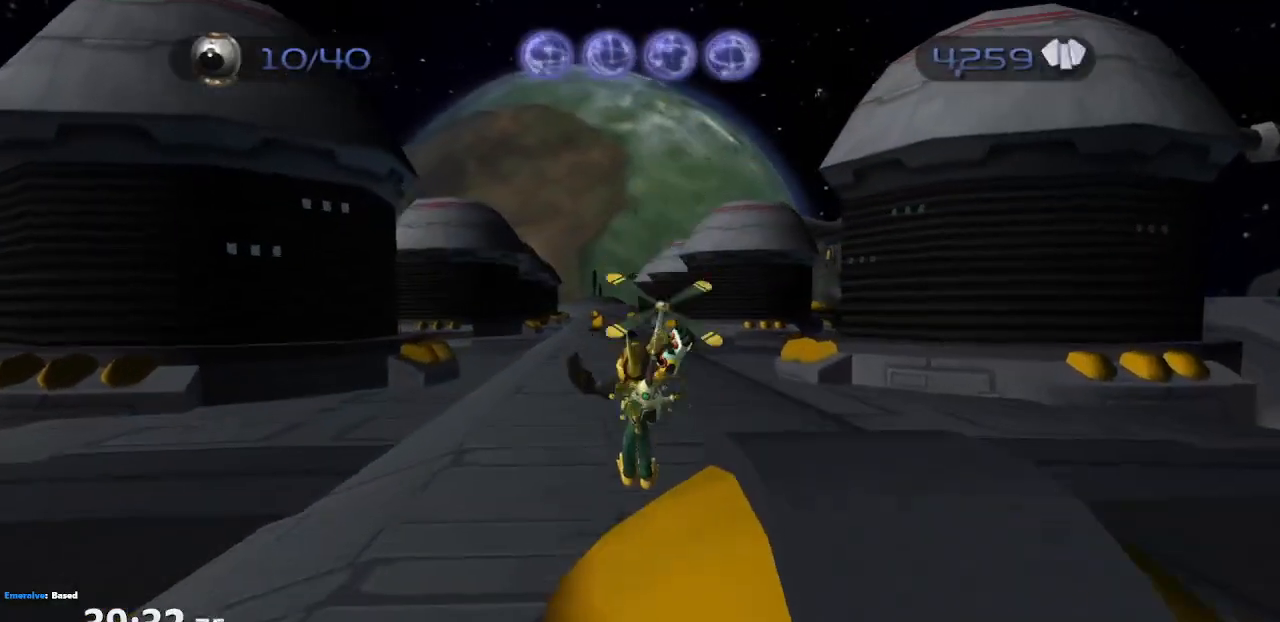
{"dt_ms": 500, "buttons": [], "left_stick": "center", "right_stick": "center", "events": [[50, "CROSS", "down"], [67, "R1", "down"], [83, "left_stick", "left"], [150, "R1", "up"], [183, "R1", "down"], [183, "left_stick", "center"], [300, "R1", "up"], [417, "CROSS", "up"], [450, "TRIANGLE", "down"], [500, "TRIANGLE", "up"]]}
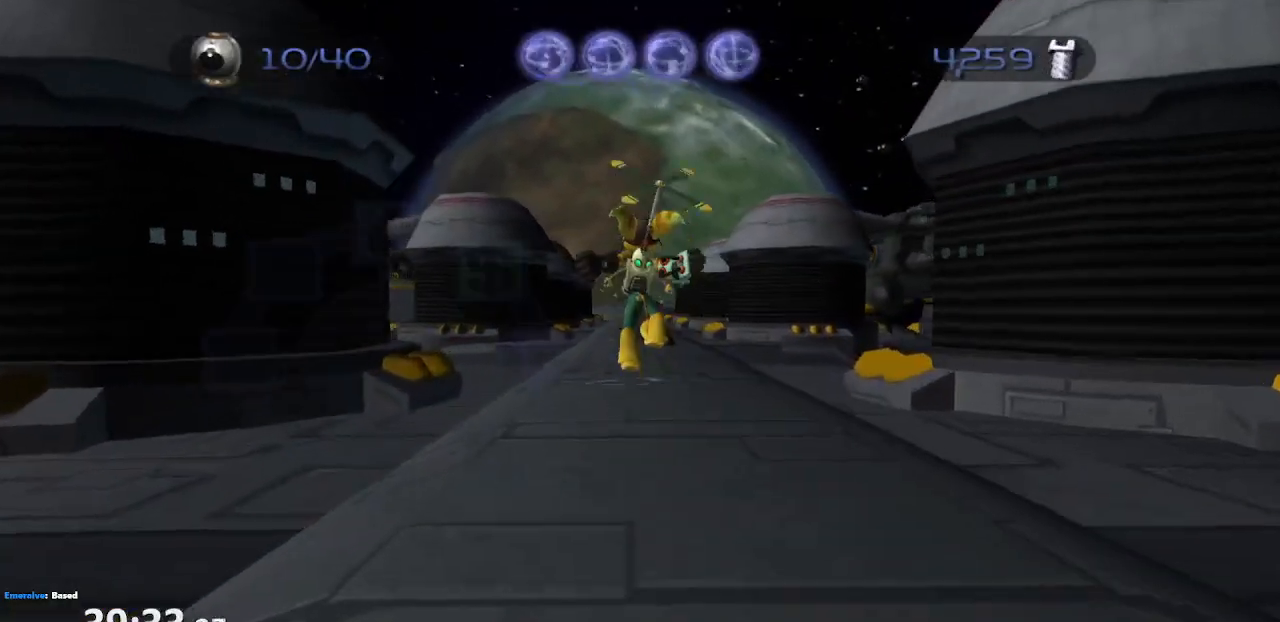
{"dt_ms": 500, "buttons": [], "left_stick": "center", "right_stick": "center", "events": [[50, "TRIANGLE", "down"], [117, "TRIANGLE", "up"]]}
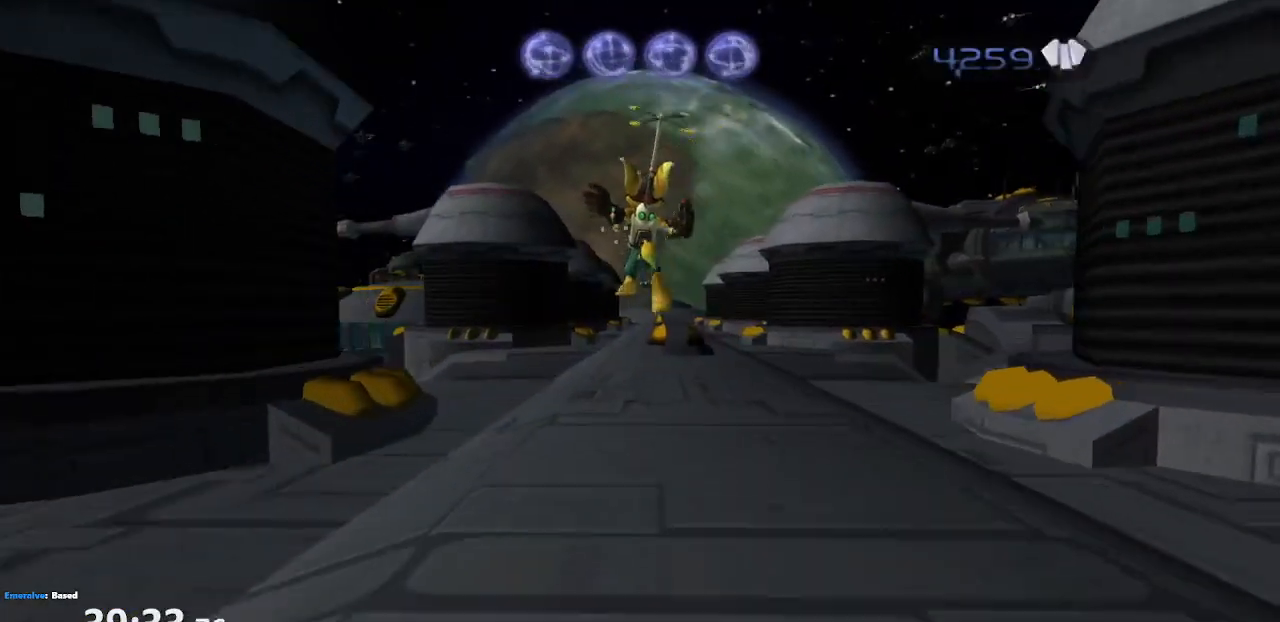
{"dt_ms": 1000, "buttons": [], "left_stick": "center", "right_stick": "center", "events": [[417, "CROSS", "down"], [433, "R1", "down"], [483, "left_stick", "left"], [517, "R1", "up"], [567, "R1", "down"], [567, "left_stick", "center"], [667, "R1", "up"], [750, "CROSS", "up"]]}
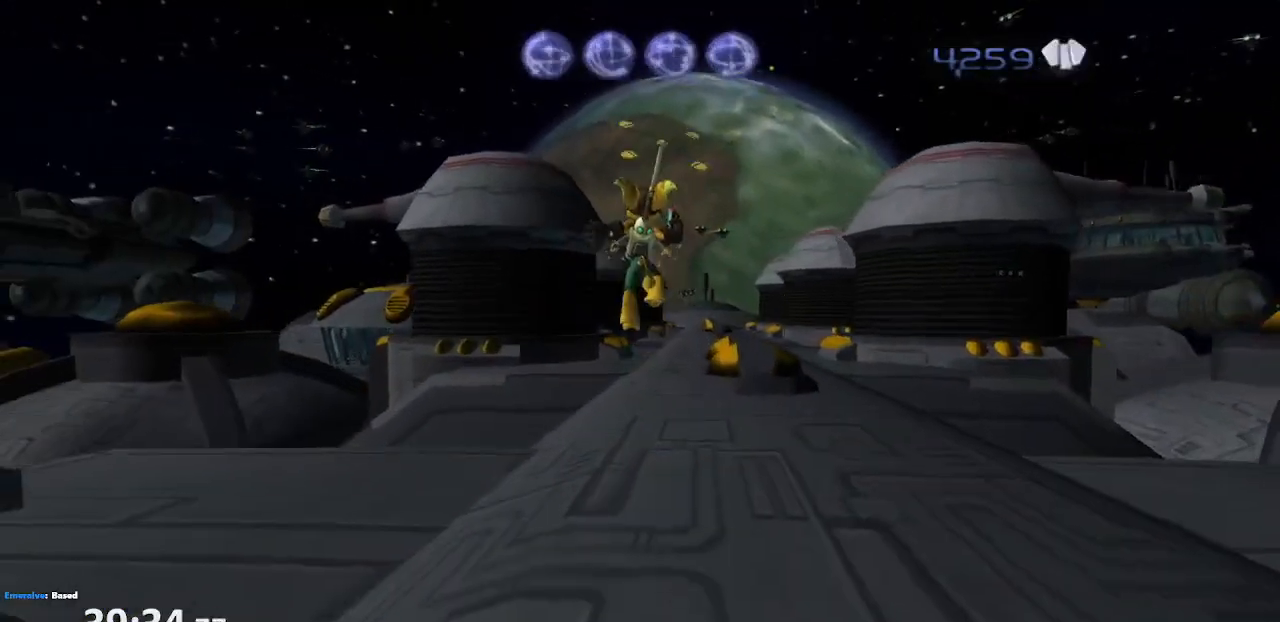
{"dt_ms": 500, "buttons": [], "left_stick": "center", "right_stick": "center", "events": []}
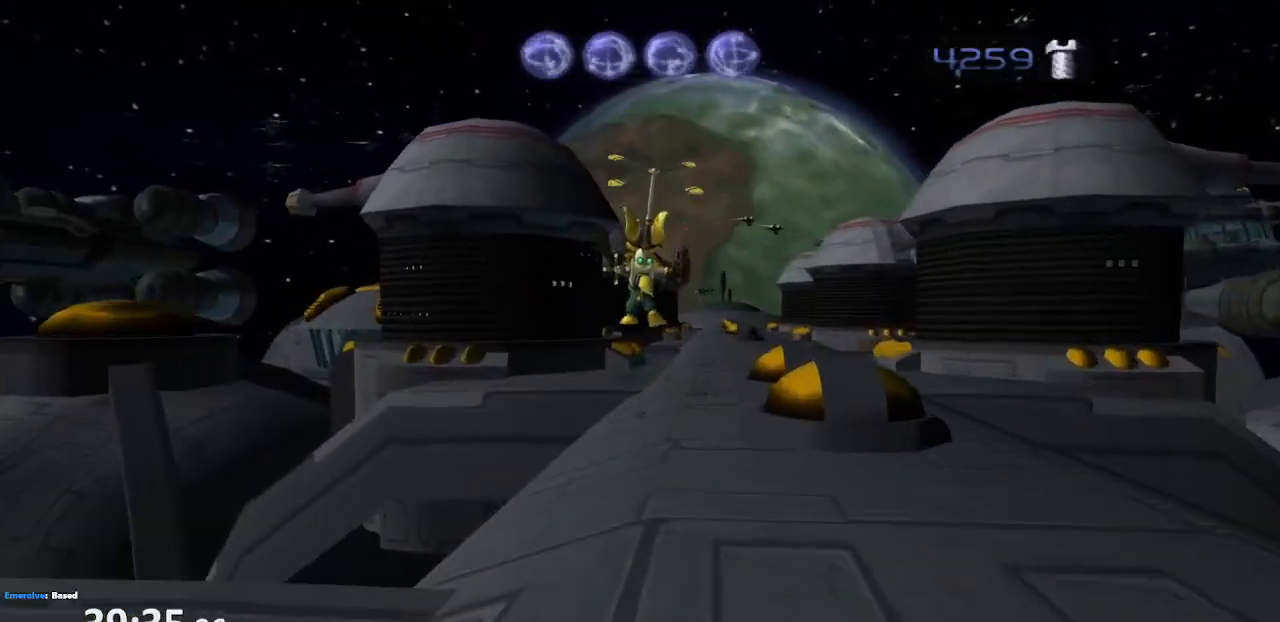
{"dt_ms": 500, "buttons": ["CROSS", "R1"], "left_stick": "left", "right_stick": "center", "events": [[367, "CROSS", "down"], [383, "R1", "down"], [417, "left_stick", "left"], [450, "R1", "up"], [500, "R1", "down"]]}
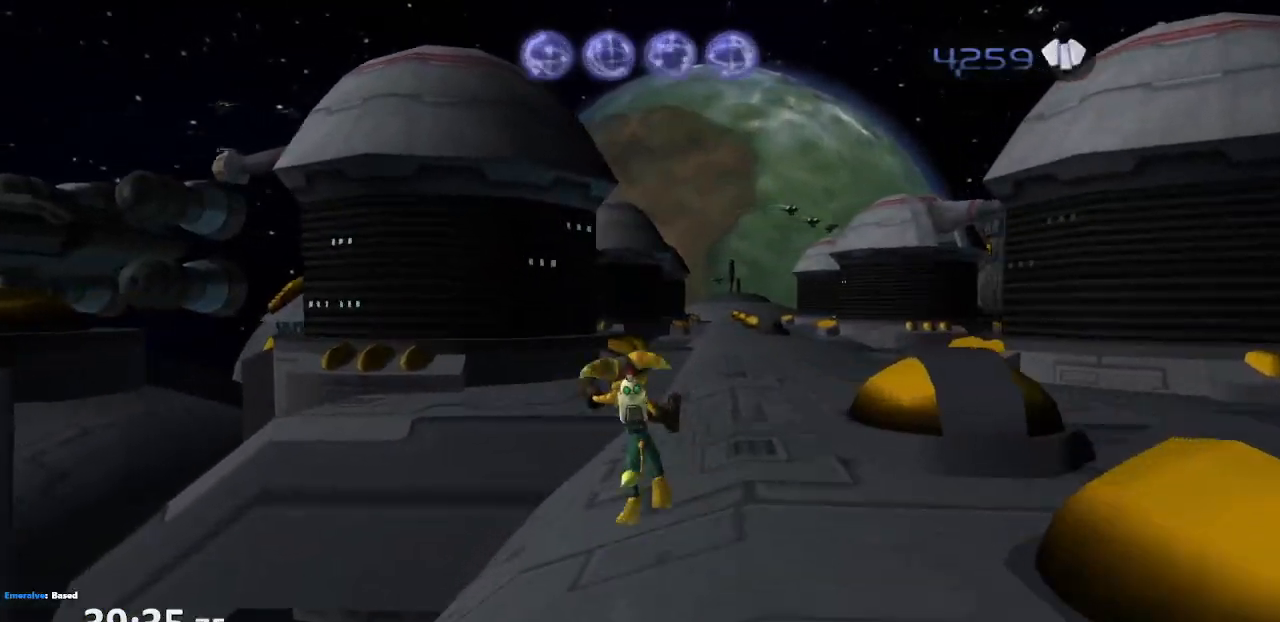
{"dt_ms": 500, "buttons": [], "left_stick": "center", "right_stick": "center", "events": [[33, "left_stick", "center"], [117, "R1", "up"], [183, "CROSS", "up"]]}
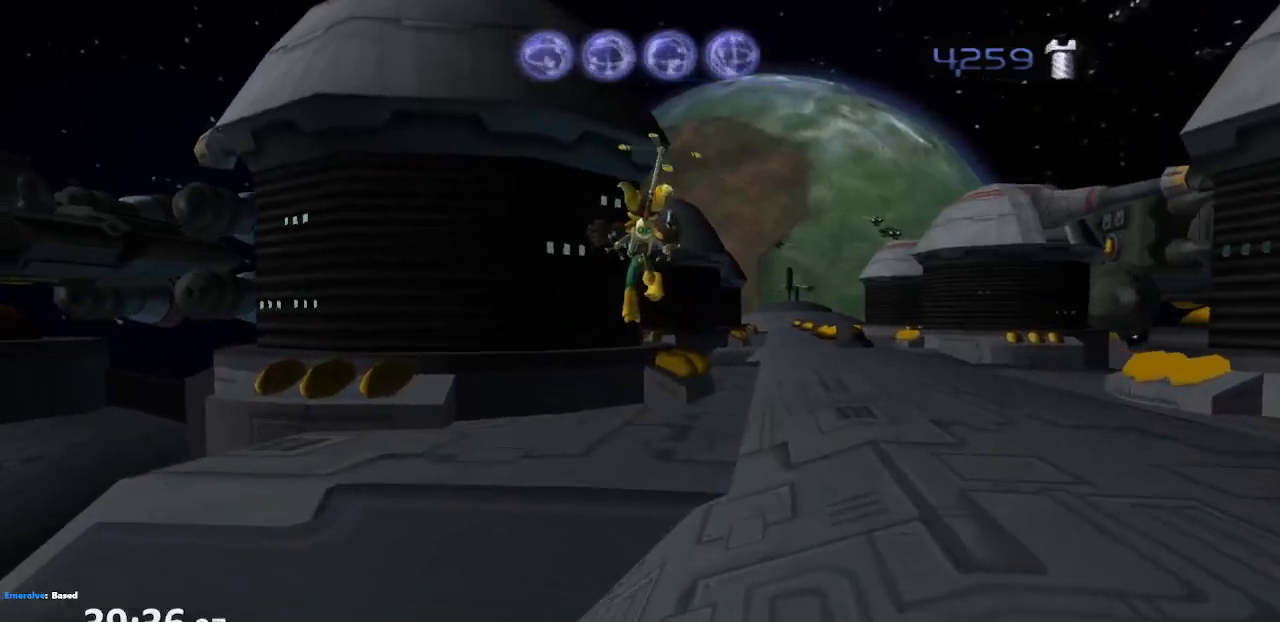
{"dt_ms": 500, "buttons": ["CROSS"], "left_stick": "left", "right_stick": "center", "events": [[33, "CIRCLE", "down"], [133, "CIRCLE", "up"], [200, "TRIANGLE", "down"], [267, "TRIANGLE", "up"], [317, "CROSS", "down"], [367, "left_stick", "left"]]}
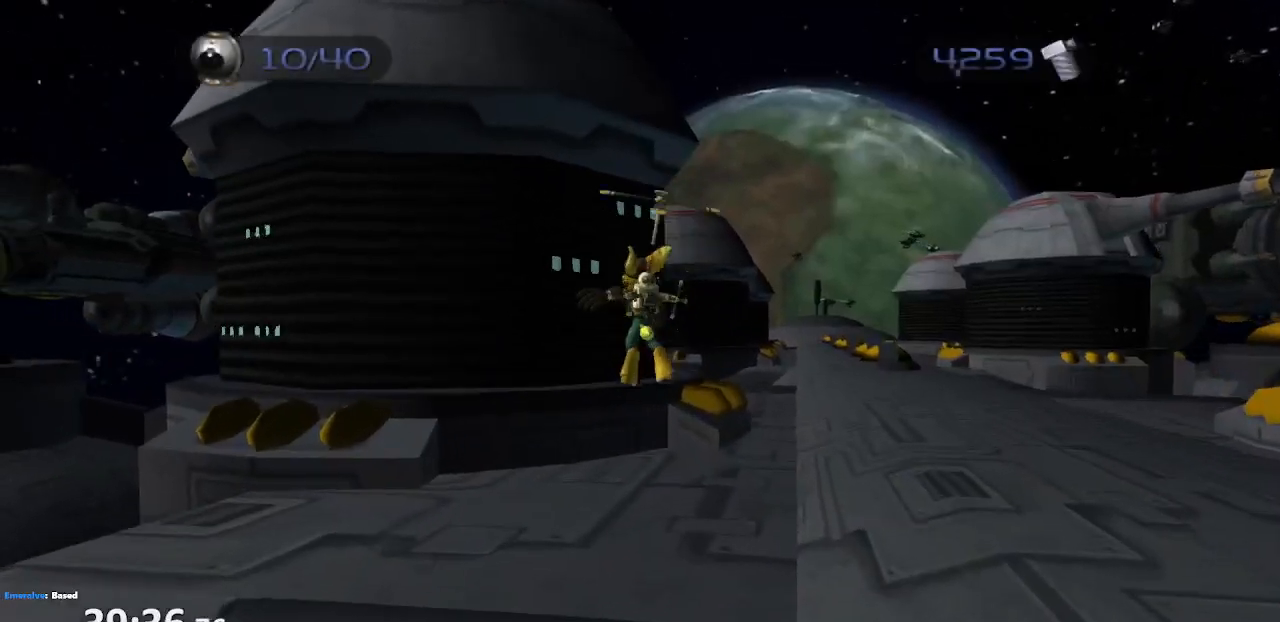
{"dt_ms": 500, "buttons": [], "left_stick": "center", "right_stick": "center", "events": [[83, "CROSS", "up"], [83, "left_stick", "center"], [183, "CIRCLE", "down"], [250, "TRIANGLE", "down"], [267, "CIRCLE", "up"], [333, "TRIANGLE", "up"]]}
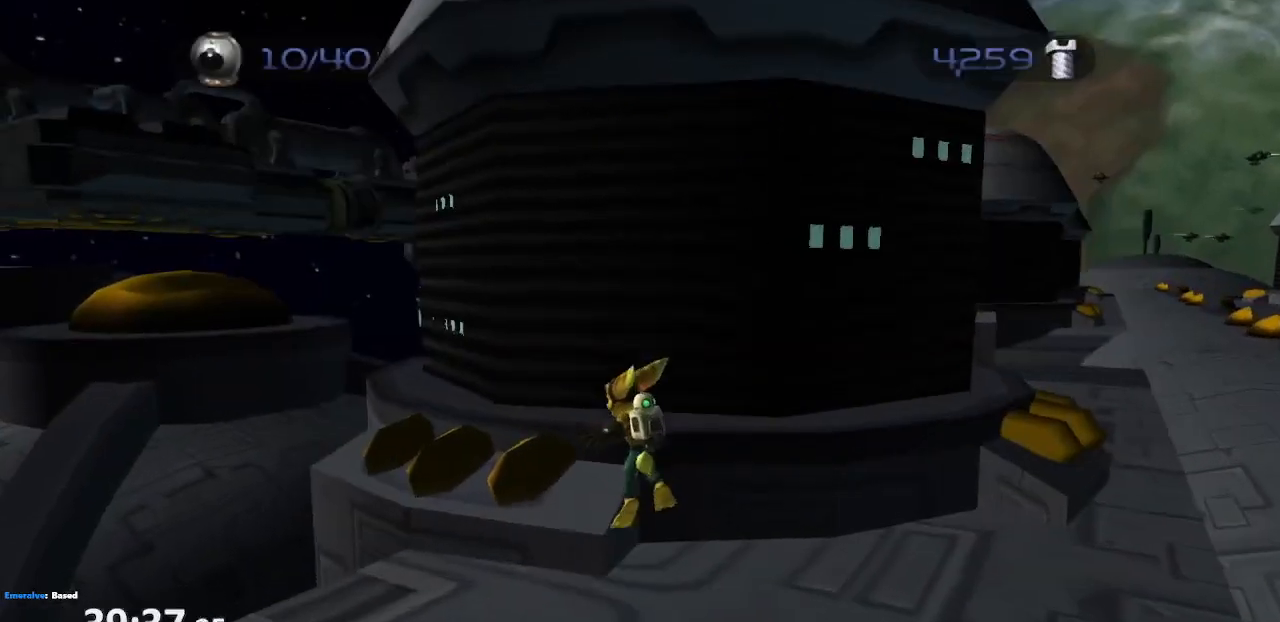
{"dt_ms": 500, "buttons": ["CROSS"], "left_stick": "center", "right_stick": "center", "events": [[200, "CROSS", "down"], [200, "R1", "down"], [250, "left_stick", "left"], [267, "R1", "up"], [350, "R1", "down"], [400, "left_stick", "center"], [450, "R1", "up"]]}
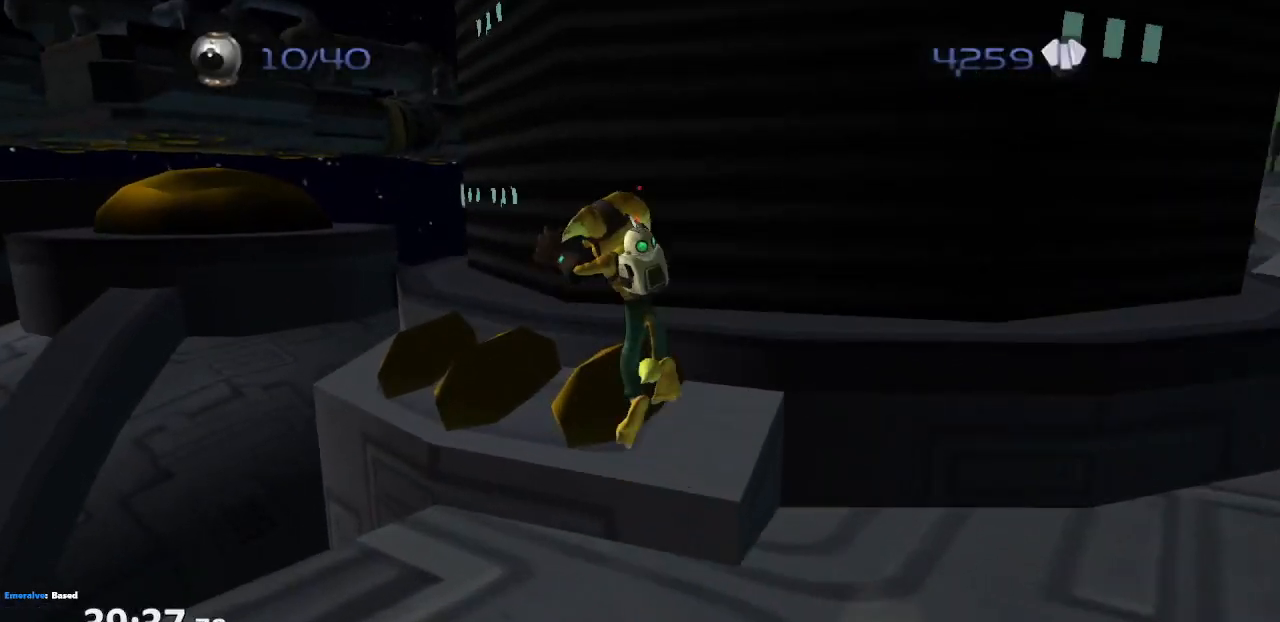
{"dt_ms": 500, "buttons": [], "left_stick": "center", "right_stick": "center", "events": [[33, "CROSS", "up"]]}
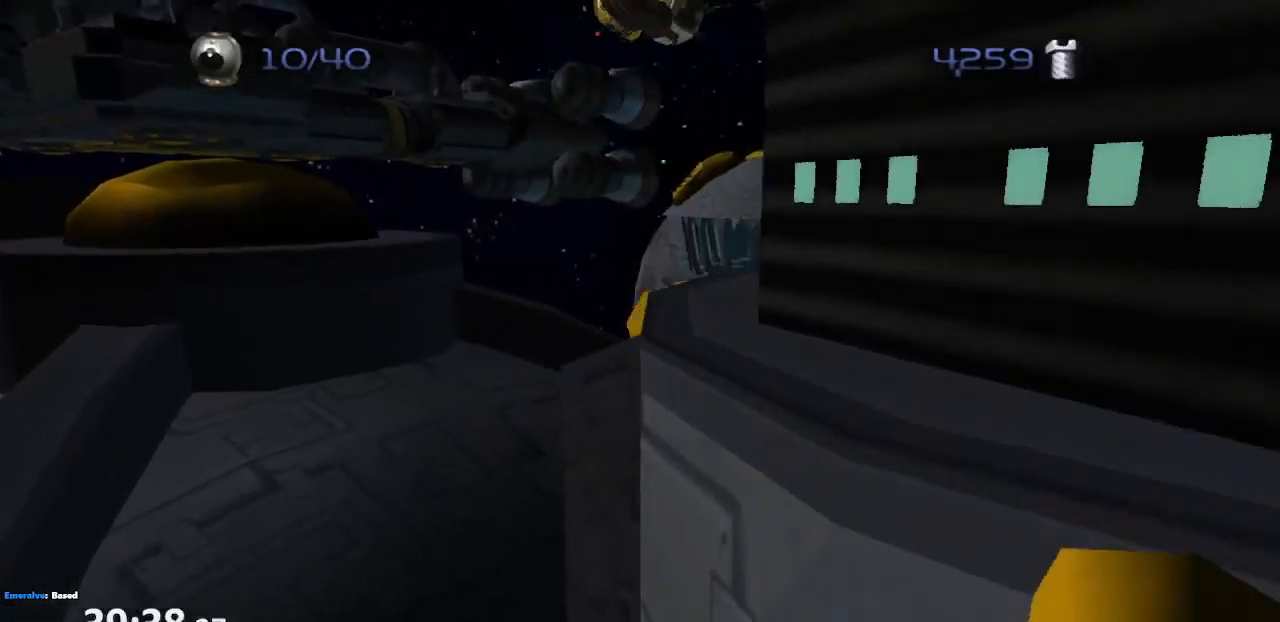
{"dt_ms": 1000, "buttons": [], "left_stick": "center", "right_stick": "center", "events": [[417, "CROSS", "down"], [433, "R1", "down"], [483, "left_stick", "left"], [517, "R1", "up"], [583, "R1", "down"], [650, "left_stick", "center"], [683, "R1", "up"], [850, "CROSS", "up"]]}
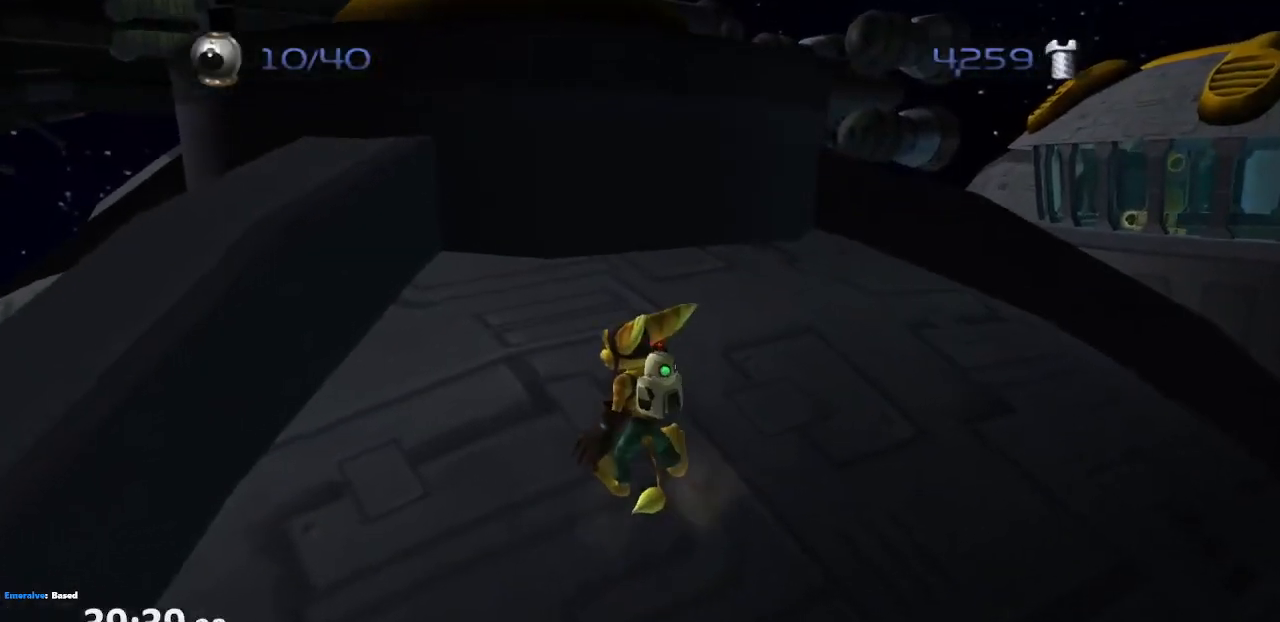
{"dt_ms": 500, "buttons": [], "left_stick": "up-left", "right_stick": "center", "events": [[117, "left_stick", "up-left"]]}
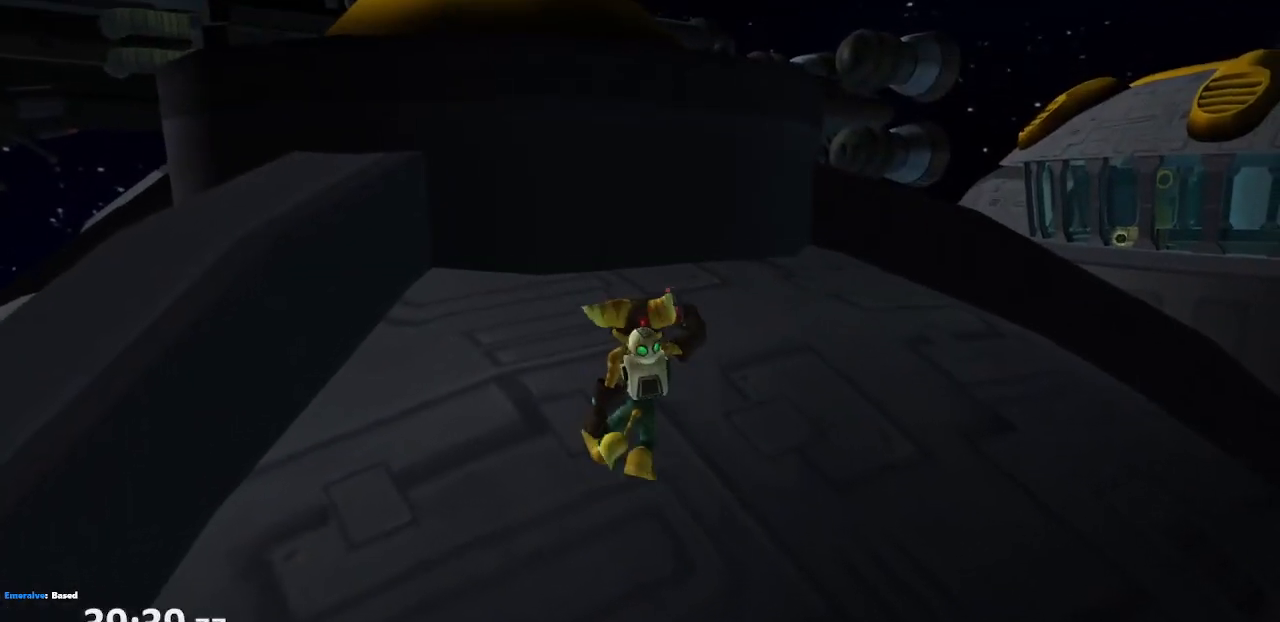
{"dt_ms": 500, "buttons": [], "left_stick": "center", "right_stick": "center", "events": [[17, "CROSS", "down"], [33, "R1", "down"], [100, "R1", "up"], [150, "R1", "down"], [267, "R1", "up"], [350, "CROSS", "up"], [500, "left_stick", "center"]]}
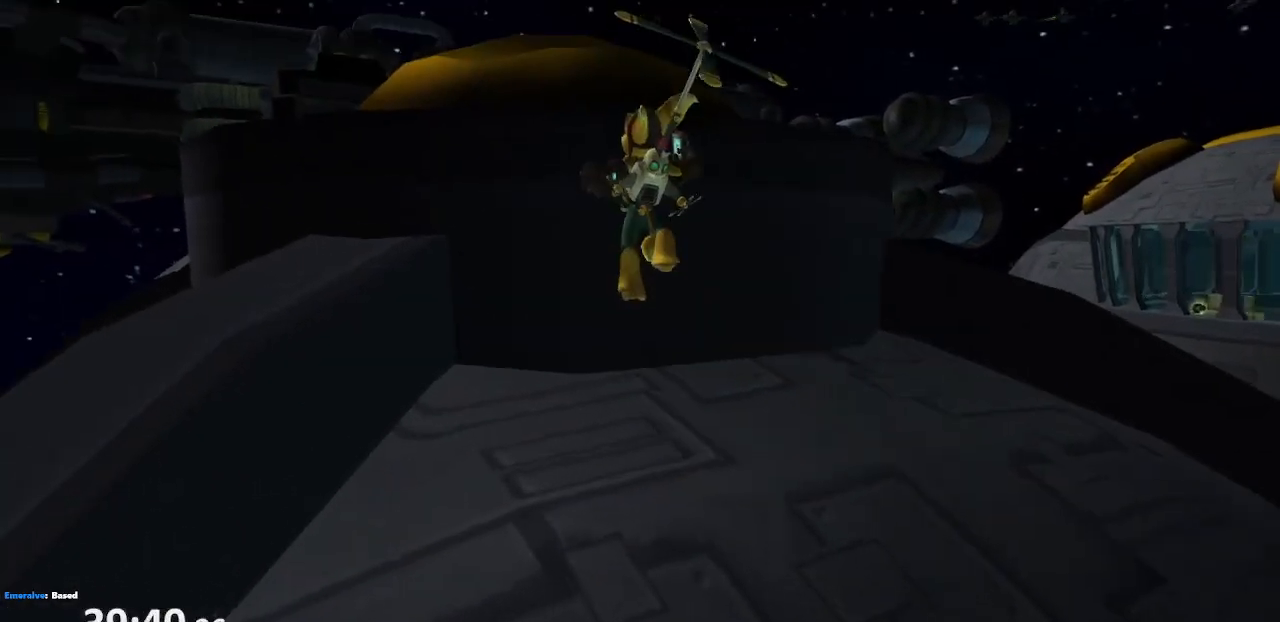
{"dt_ms": 500, "buttons": ["CROSS"], "left_stick": "left", "right_stick": "center", "events": [[200, "CROSS", "down"], [217, "R1", "down"], [267, "left_stick", "left"], [283, "R1", "up"], [350, "R1", "down"], [433, "R1", "up"]]}
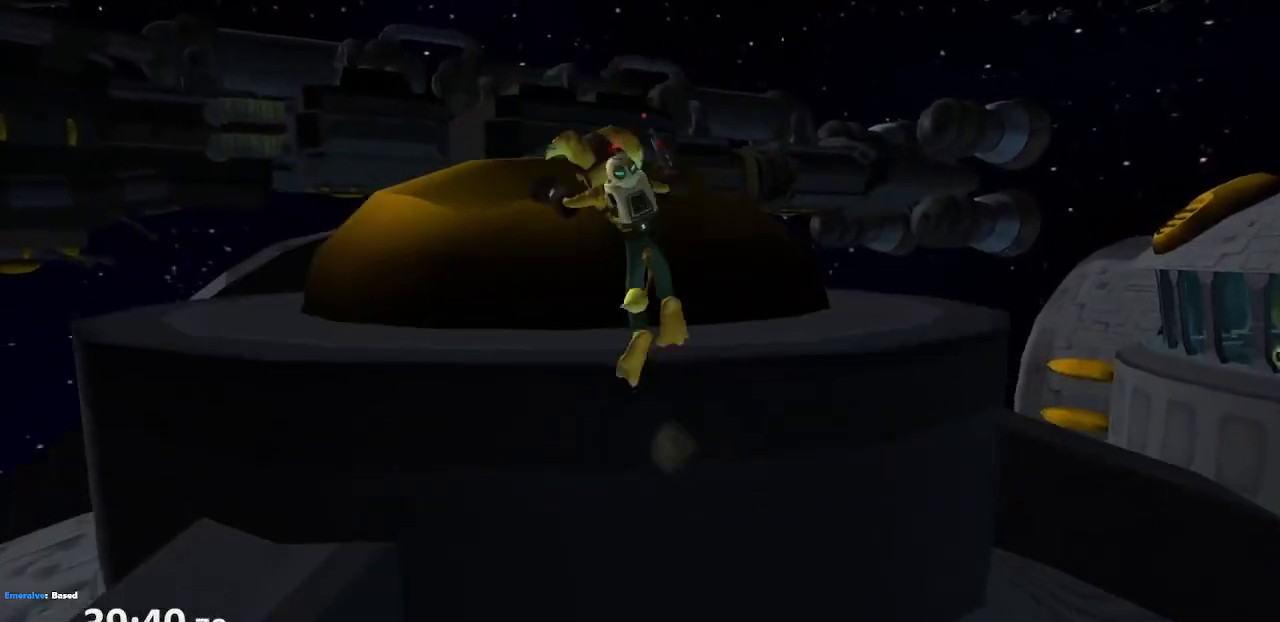
{"dt_ms": 500, "buttons": [], "left_stick": "center", "right_stick": "right", "events": [[100, "CROSS", "up"], [100, "left_stick", "center"], [433, "right_stick", "right"]]}
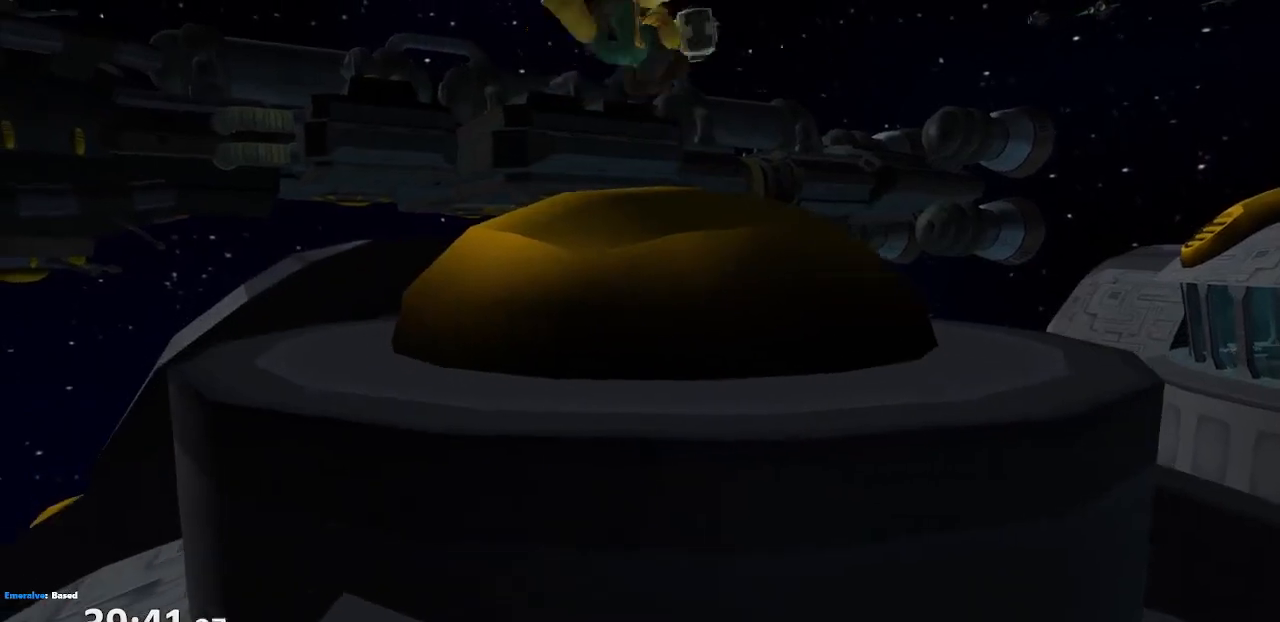
{"dt_ms": 500, "buttons": [], "left_stick": "right", "right_stick": "center", "events": [[117, "right_stick", "center"], [217, "left_stick", "down"], [333, "CROSS", "down"], [383, "CROSS", "up"], [433, "left_stick", "right"]]}
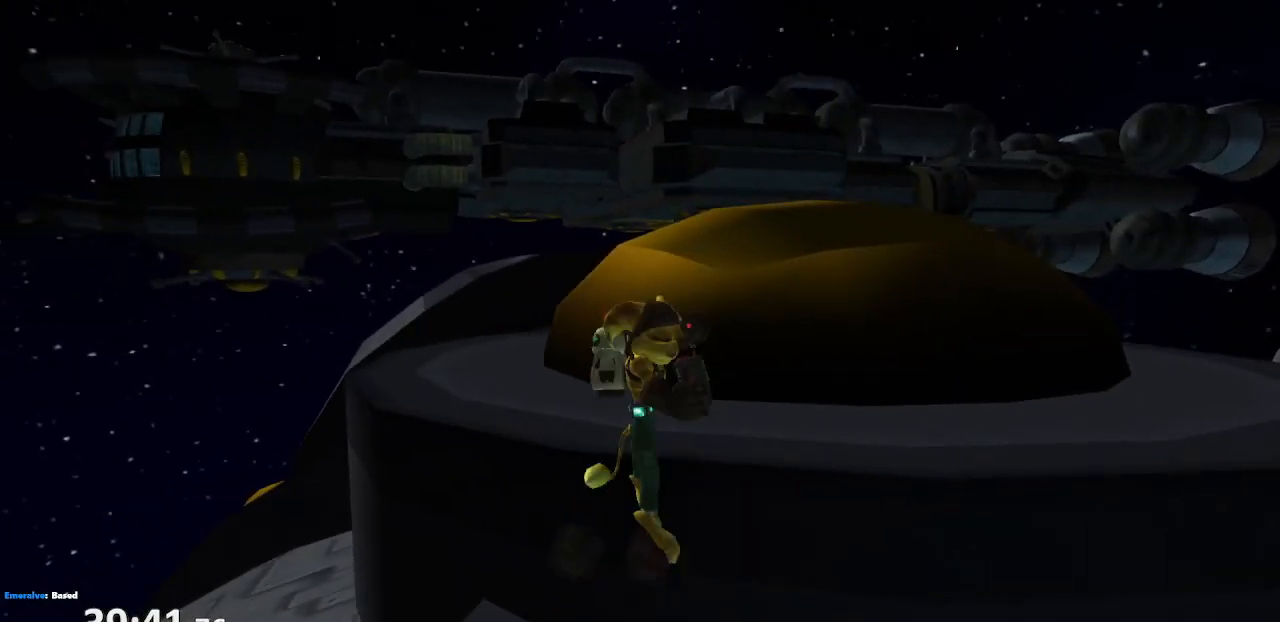
{"dt_ms": 500, "buttons": ["CROSS", "R1"], "left_stick": "up-left", "right_stick": "center", "events": [[83, "right_stick", "right"], [100, "left_stick", "up-left"], [167, "right_stick", "center"], [433, "CROSS", "down"], [467, "R1", "down"]]}
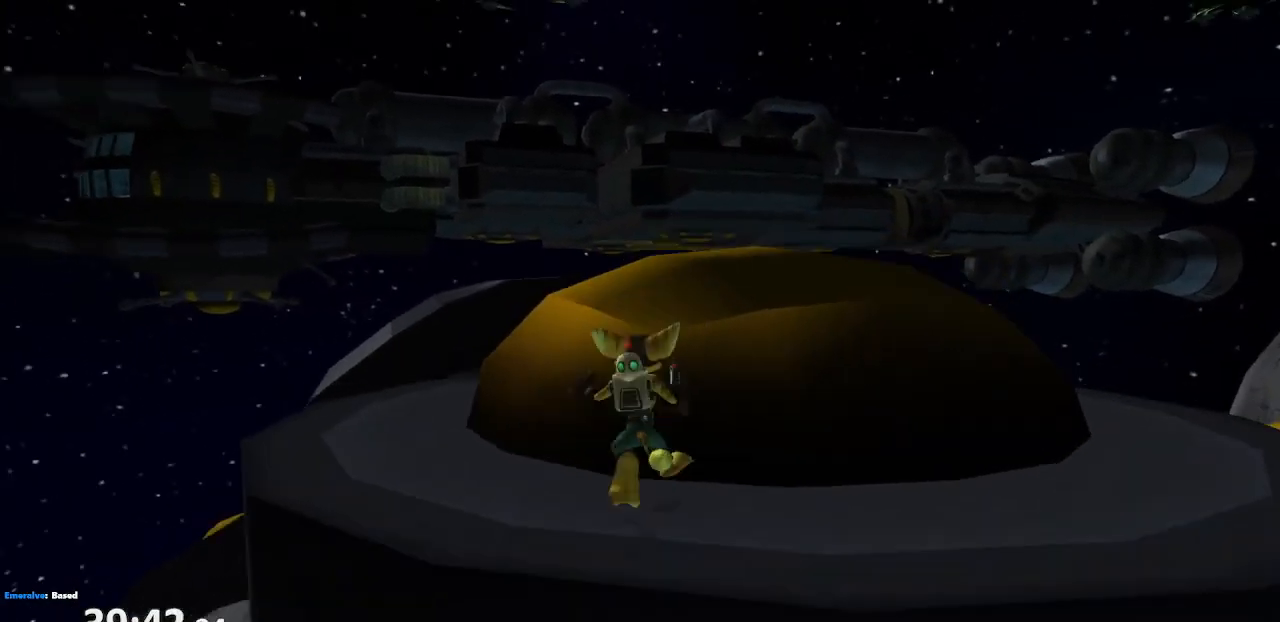
{"dt_ms": 500, "buttons": [], "left_stick": "center", "right_stick": "center"}
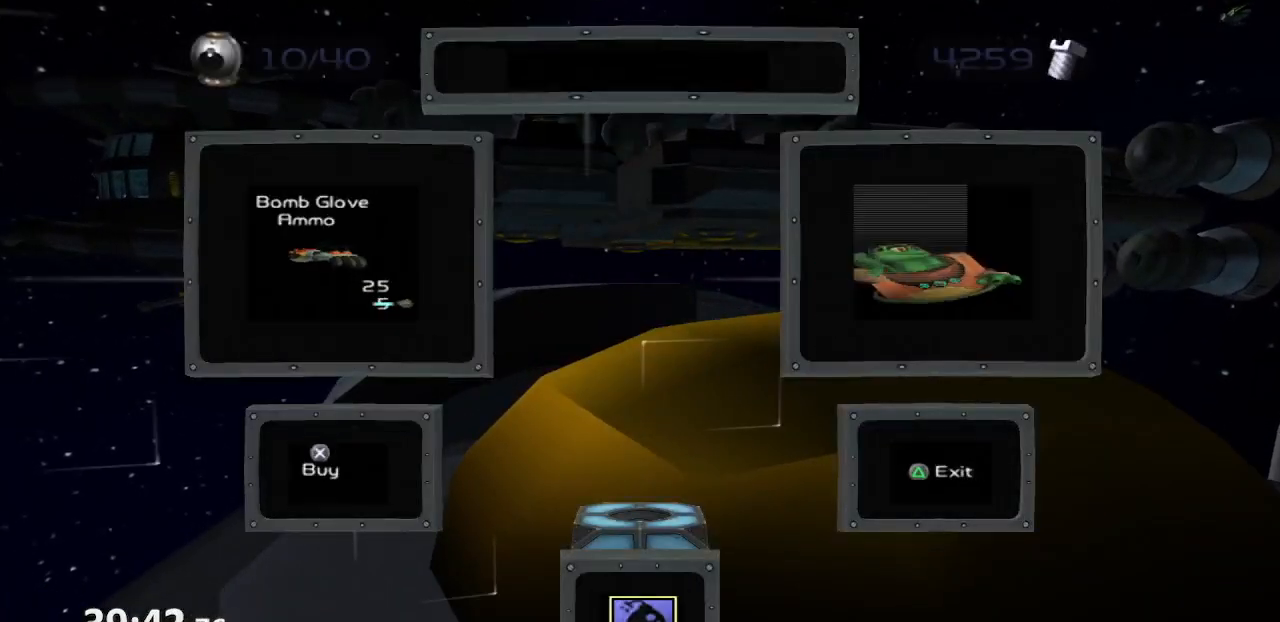
{"dt_ms": 500, "buttons": ["CROSS", "R1"], "left_stick": "left", "right_stick": "center", "events": [[367, "CROSS", "down"], [383, "R1", "down"], [433, "left_stick", "left"], [450, "R1", "up"], [500, "R1", "down"]]}
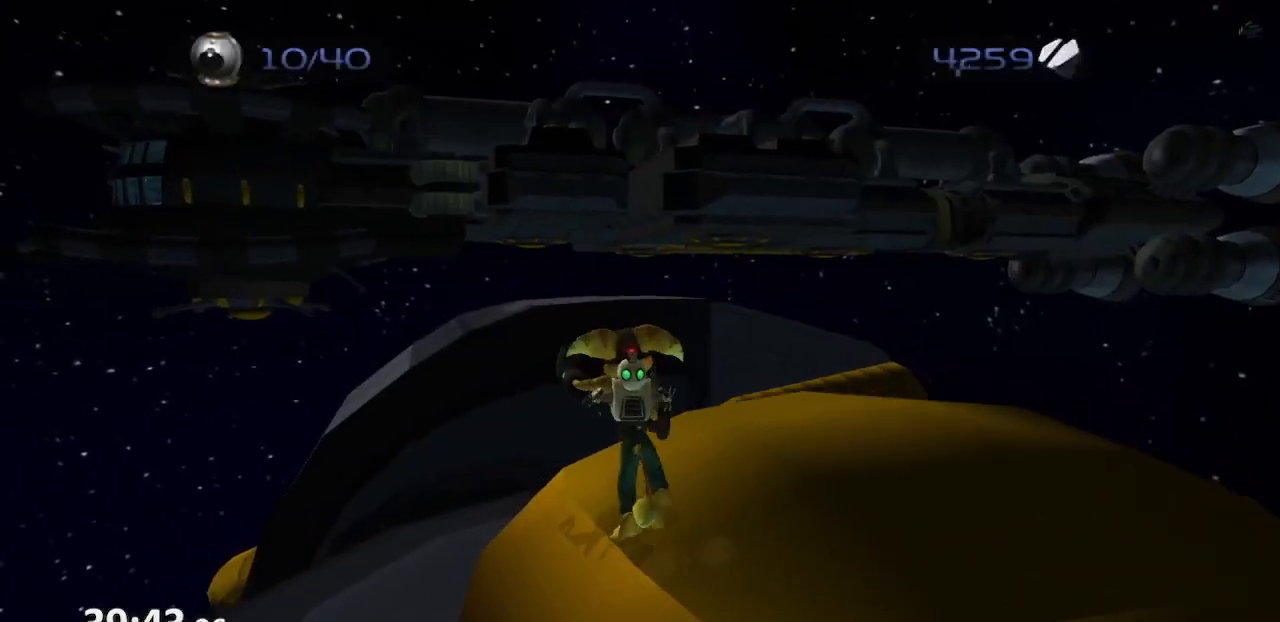
{"dt_ms": 500, "buttons": [], "left_stick": "center", "right_stick": "center"}
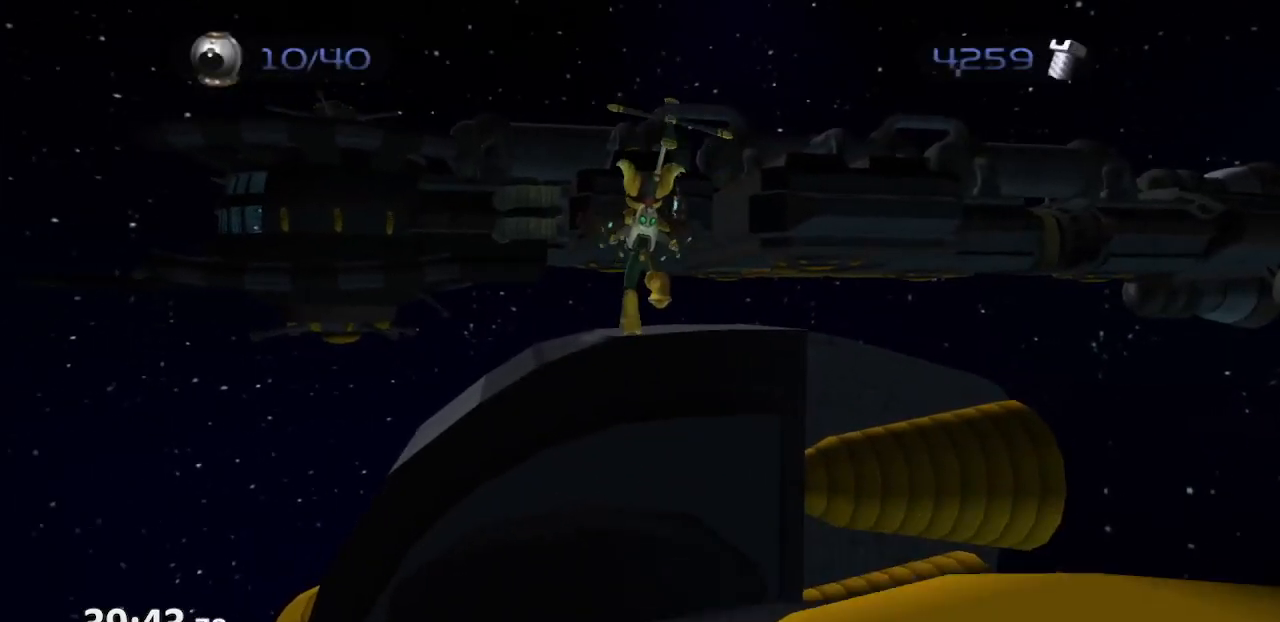
{"dt_ms": 500, "buttons": [], "left_stick": "center", "right_stick": "center"}
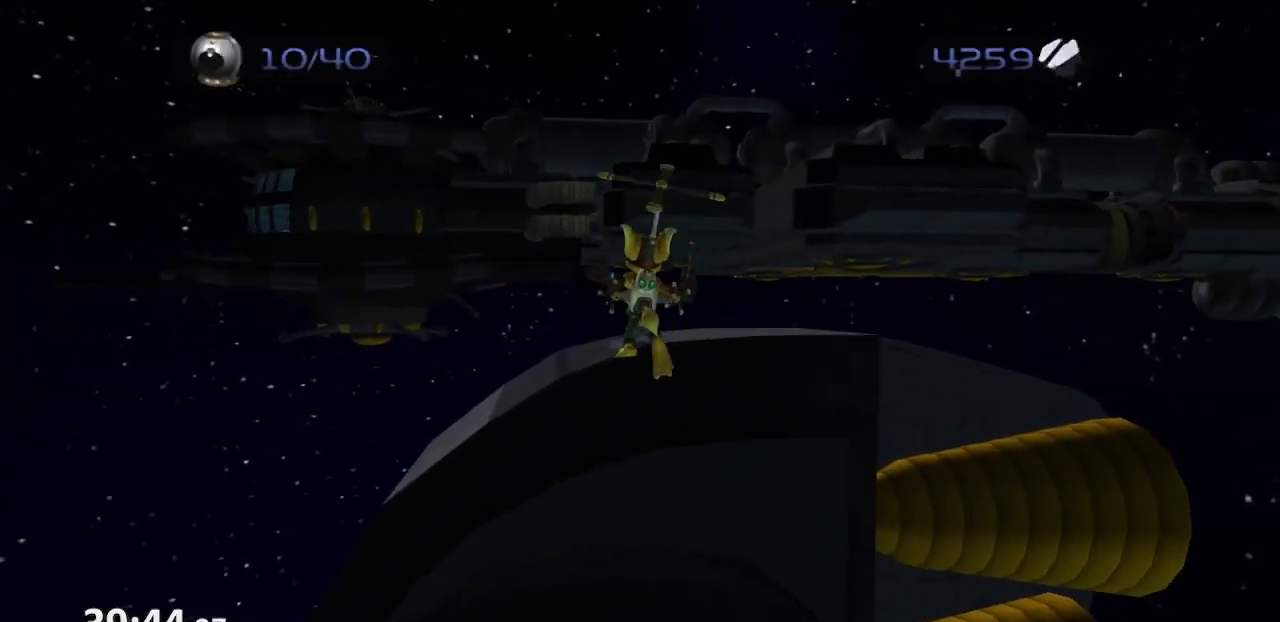
{"dt_ms": 500, "buttons": [], "left_stick": "center", "right_stick": "center", "events": []}